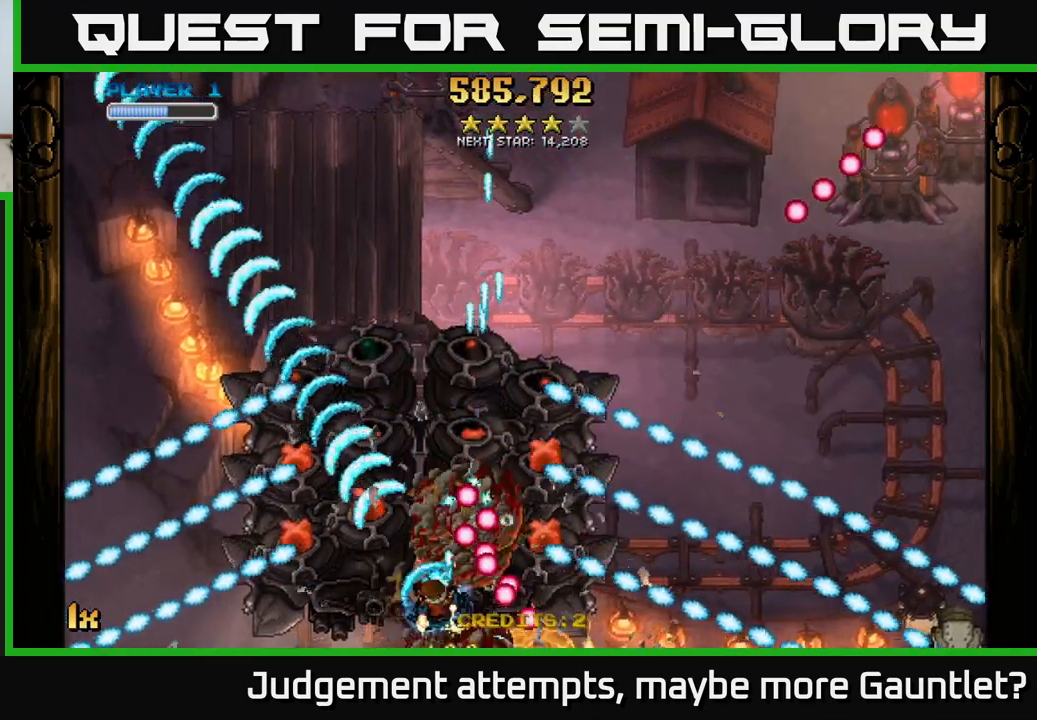
Gameplay with a controller (Xbox layout); each line is a JSON object with the inputs held at the frame after it. "events" lists button and stick changes between this image and that frame as [ms after this image, input, new state], when the widget could be followed in between. Not read: right_stick.
{"buttons": ["A"], "left_stick": "right", "events": [[133, "left_stick", "down-right"], [183, "left_stick", "right"], [283, "X", "down"], [350, "left_stick", "up"], [417, "X", "up"], [450, "left_stick", "right"]]}
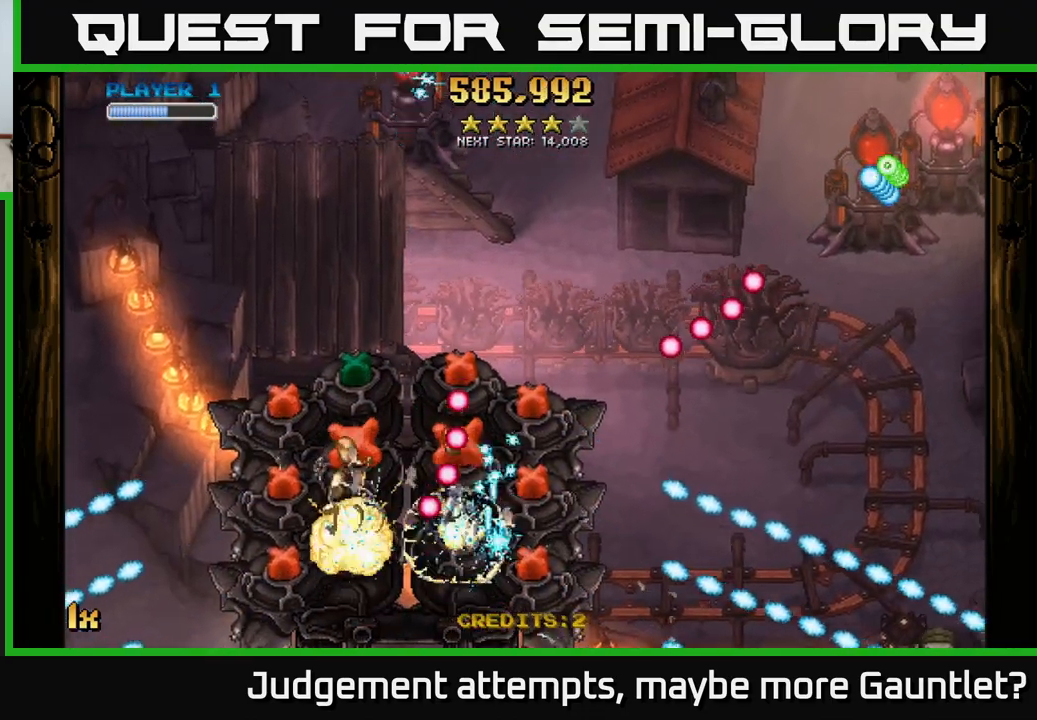
{"buttons": ["A"], "left_stick": "up-left", "events": [[50, "left_stick", "down"], [317, "left_stick", "up-right"], [500, "left_stick", "up-left"]]}
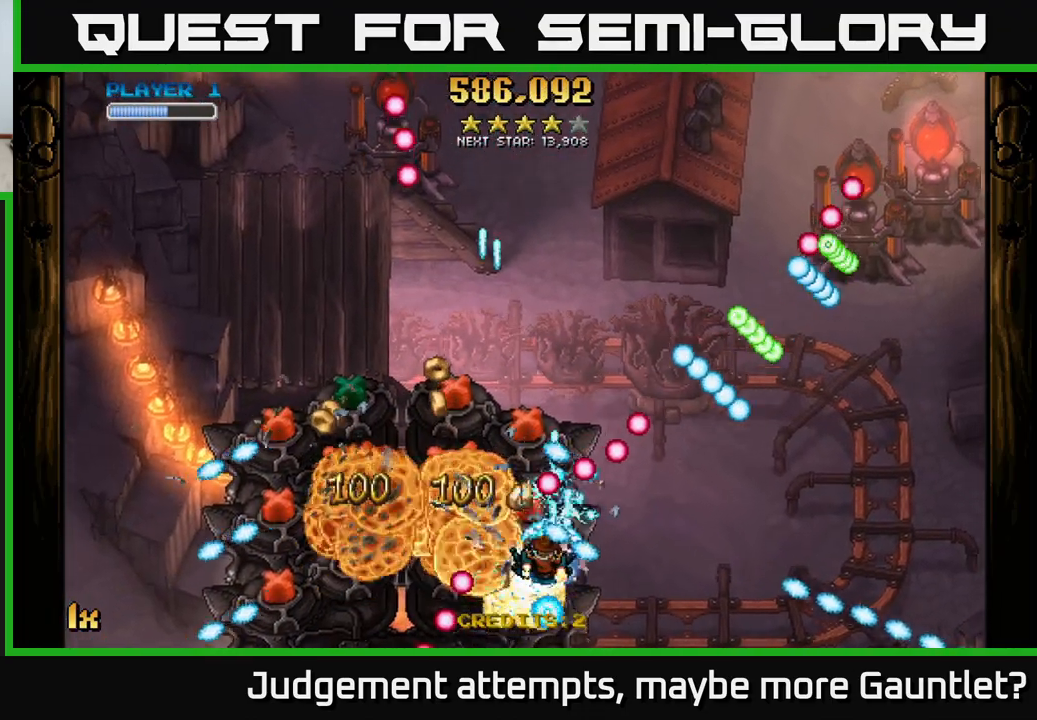
{"buttons": ["A"], "left_stick": "left", "events": [[67, "left_stick", "left"], [233, "left_stick", "down-left"], [500, "left_stick", "left"]]}
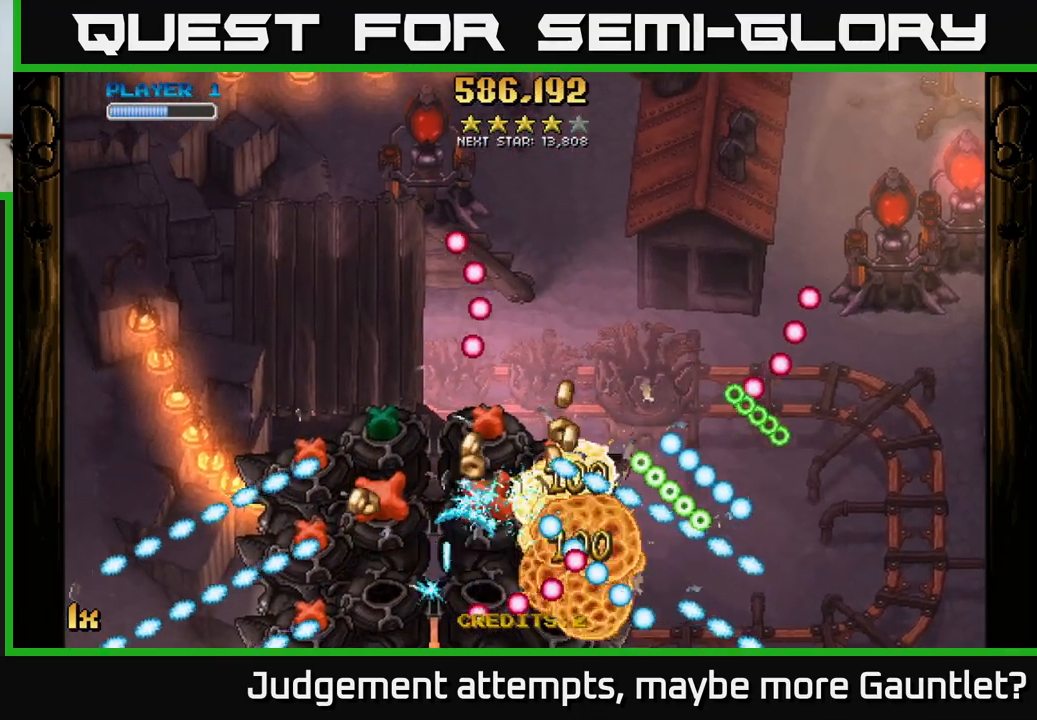
{"buttons": ["A"], "left_stick": "center", "events": [[450, "left_stick", "center"]]}
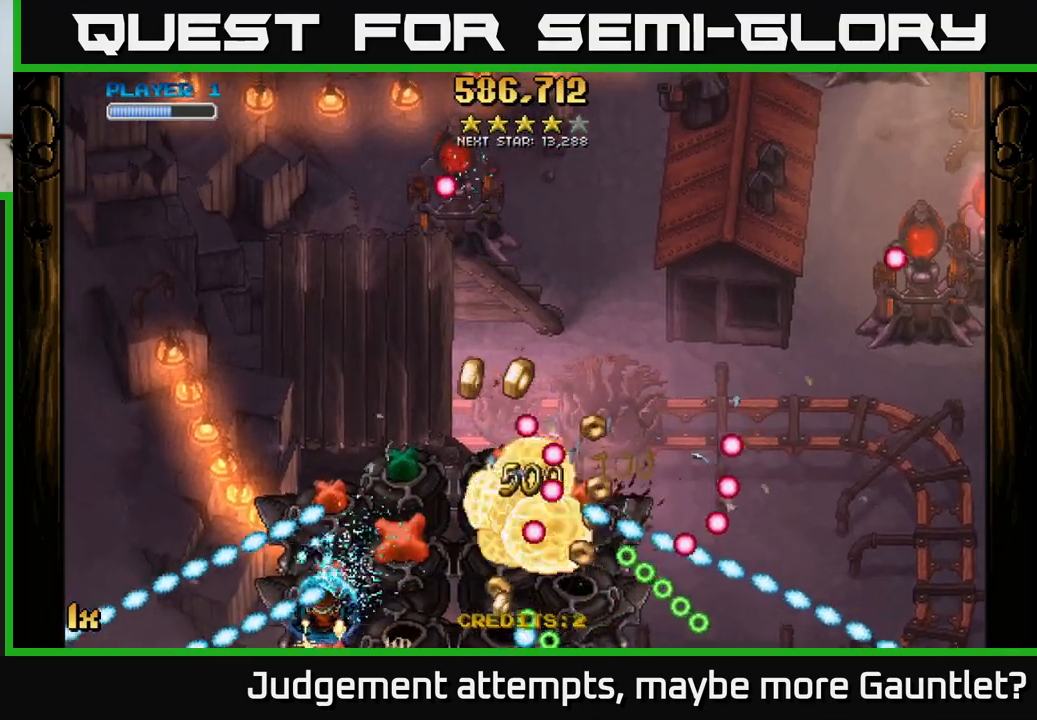
{"buttons": ["A", "X"], "left_stick": "up-left", "events": [[67, "X", "down"], [67, "left_stick", "down"], [267, "X", "up"], [367, "left_stick", "up-left"], [500, "X", "down"]]}
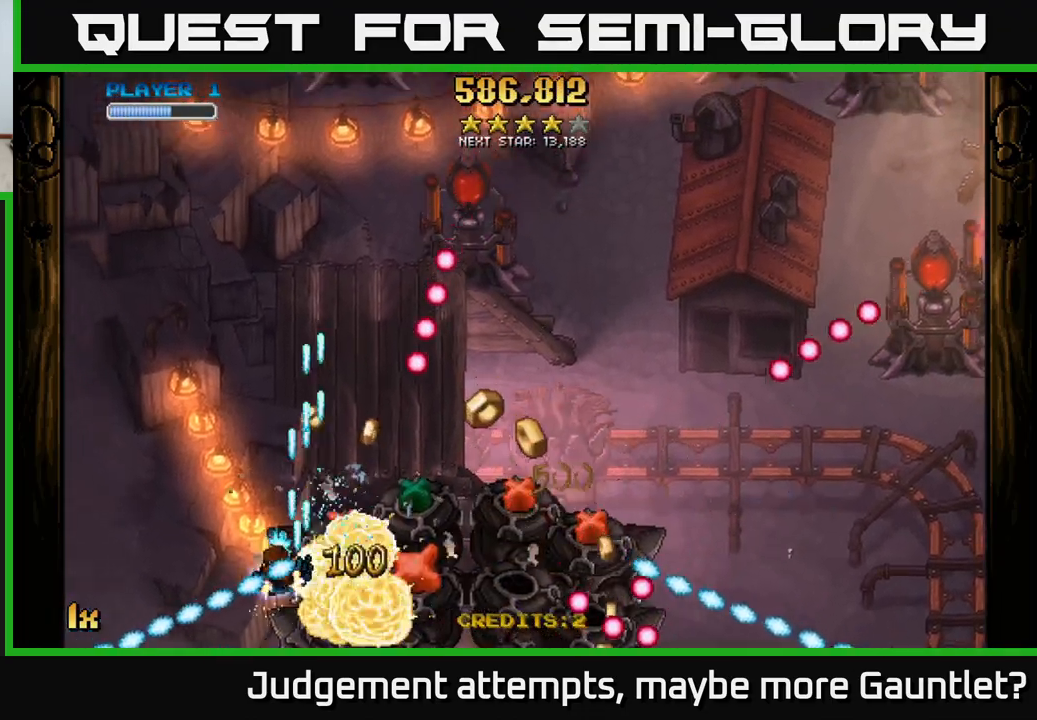
{"buttons": ["A"], "left_stick": "center", "events": [[83, "left_stick", "right"], [233, "X", "up"], [300, "left_stick", "up-left"], [433, "left_stick", "center"]]}
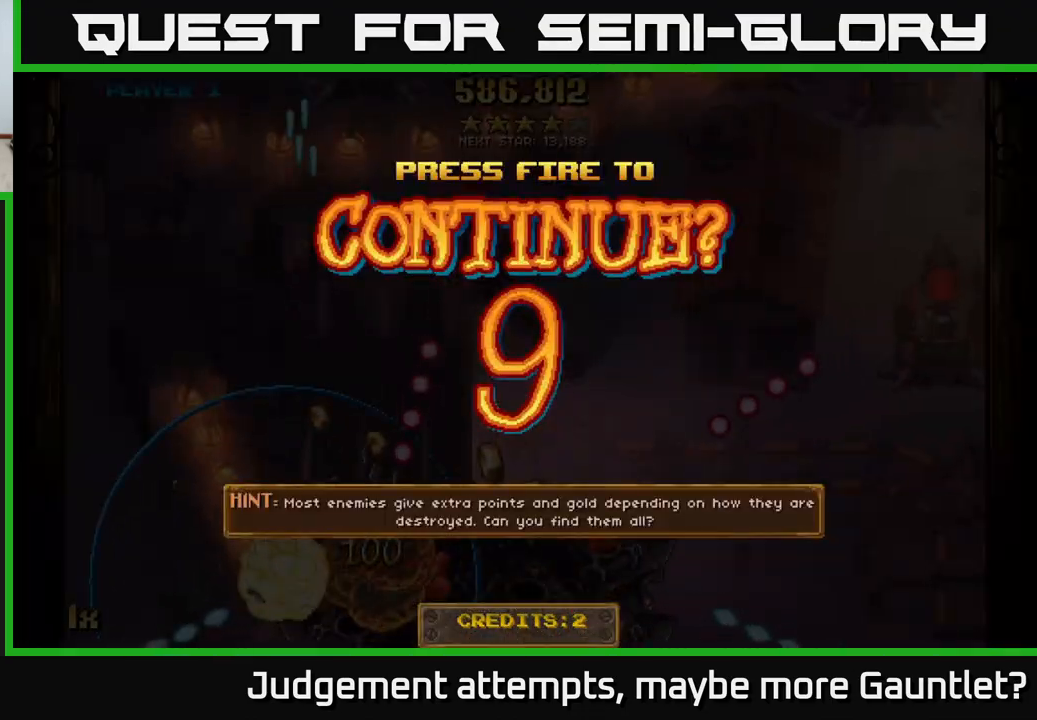
{"buttons": ["A", "X"], "left_stick": "left", "events": [[67, "A", "up"], [200, "A", "down"], [200, "X", "down"], [217, "left_stick", "down-left"], [283, "X", "up"], [300, "A", "up"], [300, "left_stick", "center"], [383, "A", "down"], [400, "X", "down"], [433, "left_stick", "left"]]}
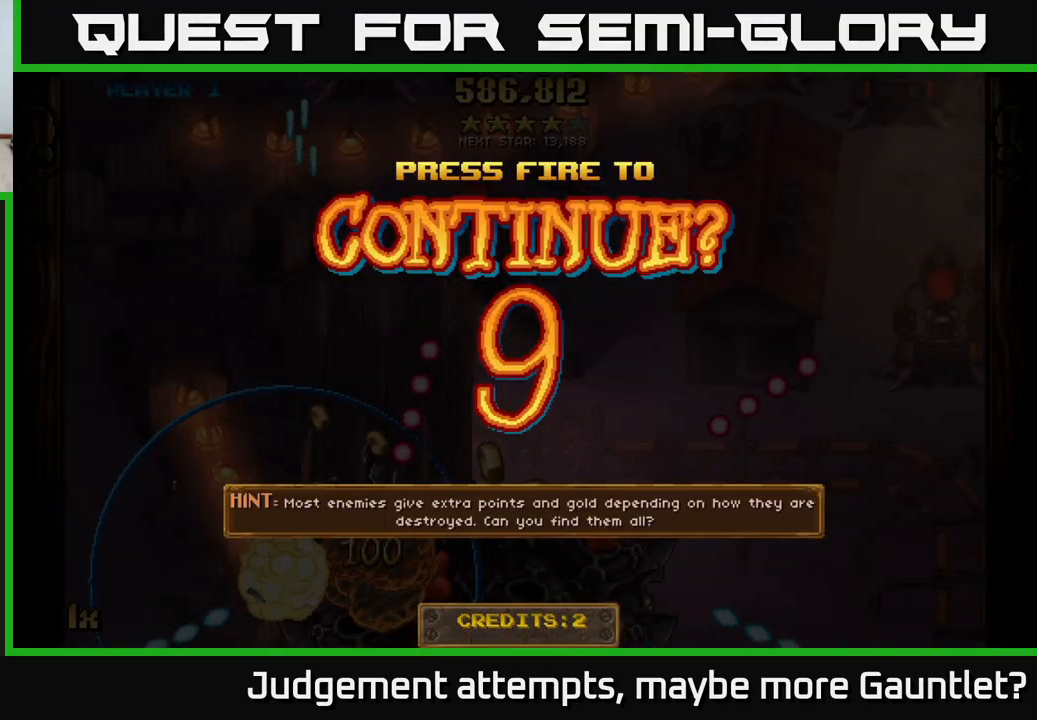
{"buttons": ["A"], "left_stick": "left", "events": [[17, "X", "up"], [67, "A", "up"], [83, "A", "down"], [100, "X", "down"], [233, "X", "up"], [317, "X", "down"], [483, "X", "up"]]}
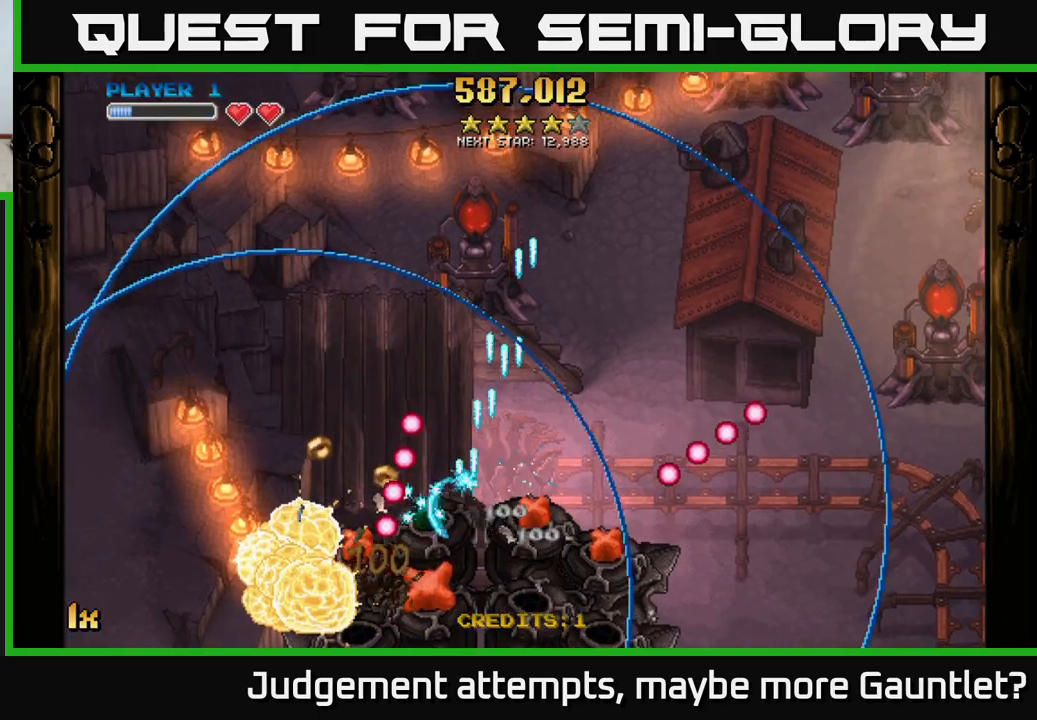
{"buttons": ["A", "X"], "left_stick": "right", "events": [[283, "left_stick", "down"], [450, "X", "down"], [500, "left_stick", "right"]]}
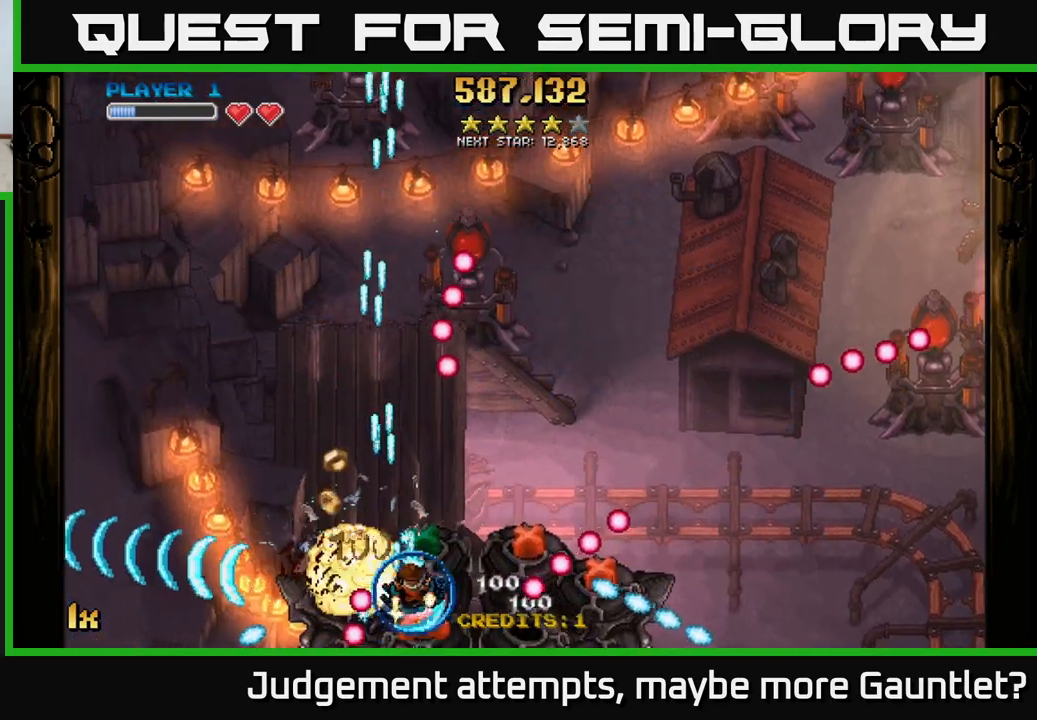
{"buttons": ["A"], "left_stick": "left", "events": [[217, "X", "up"], [250, "left_stick", "up"], [300, "left_stick", "left"]]}
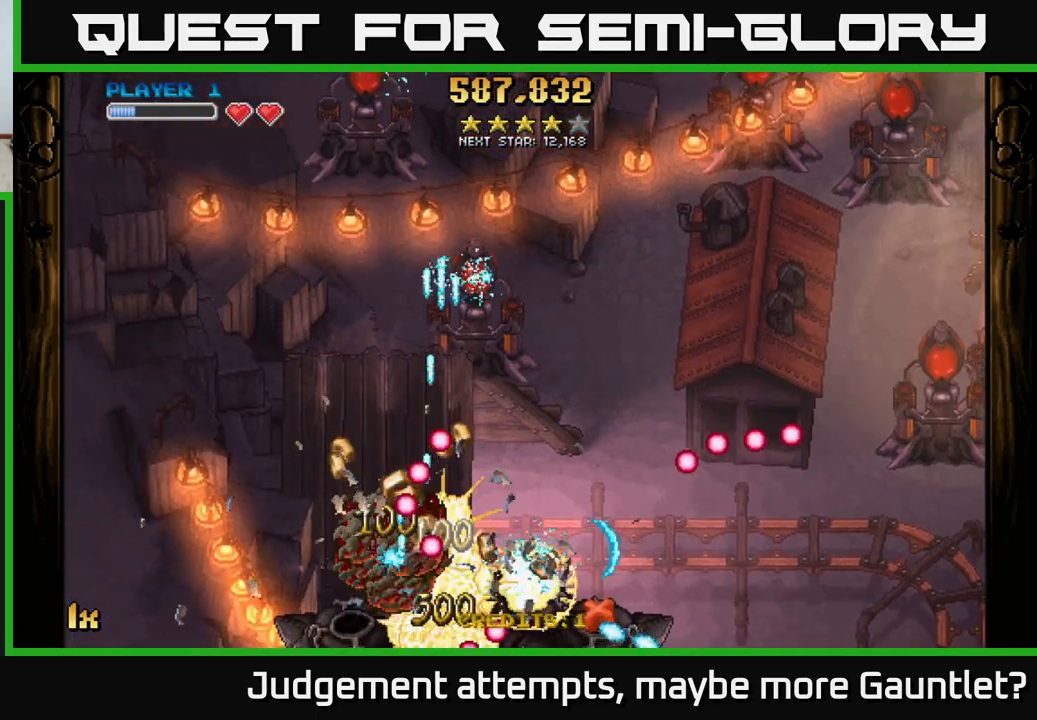
{"buttons": ["A"], "left_stick": "down-right", "events": [[133, "left_stick", "down-right"]]}
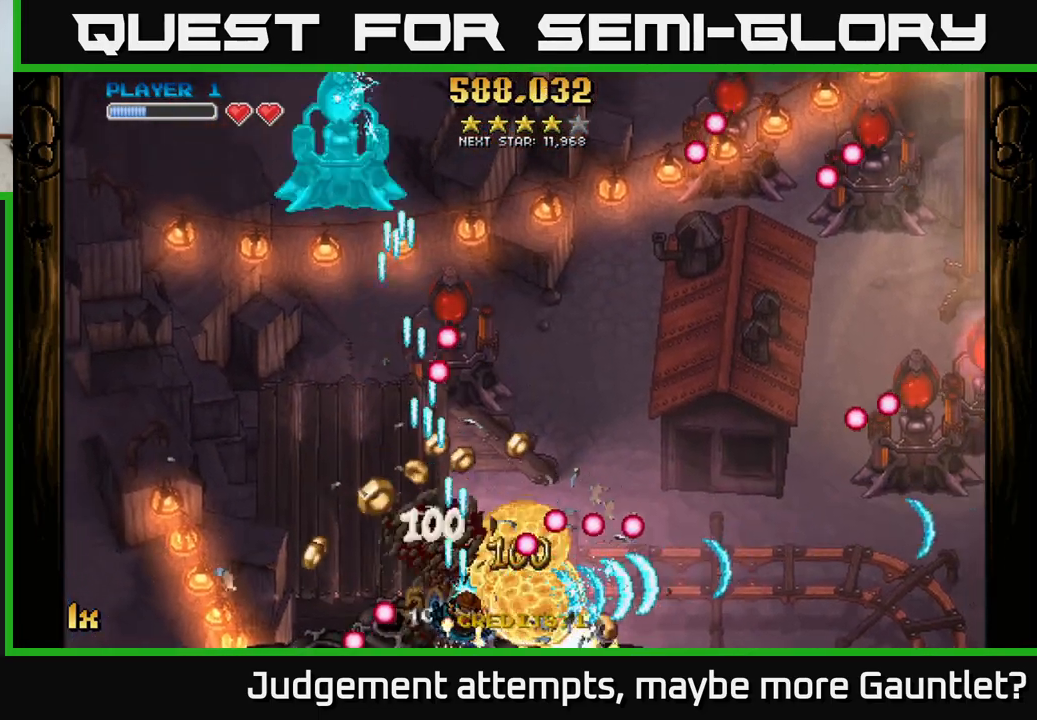
{"buttons": ["A"], "left_stick": "up-right", "events": [[50, "left_stick", "left"], [300, "left_stick", "right"], [333, "X", "down"], [483, "left_stick", "up-right"], [500, "X", "up"]]}
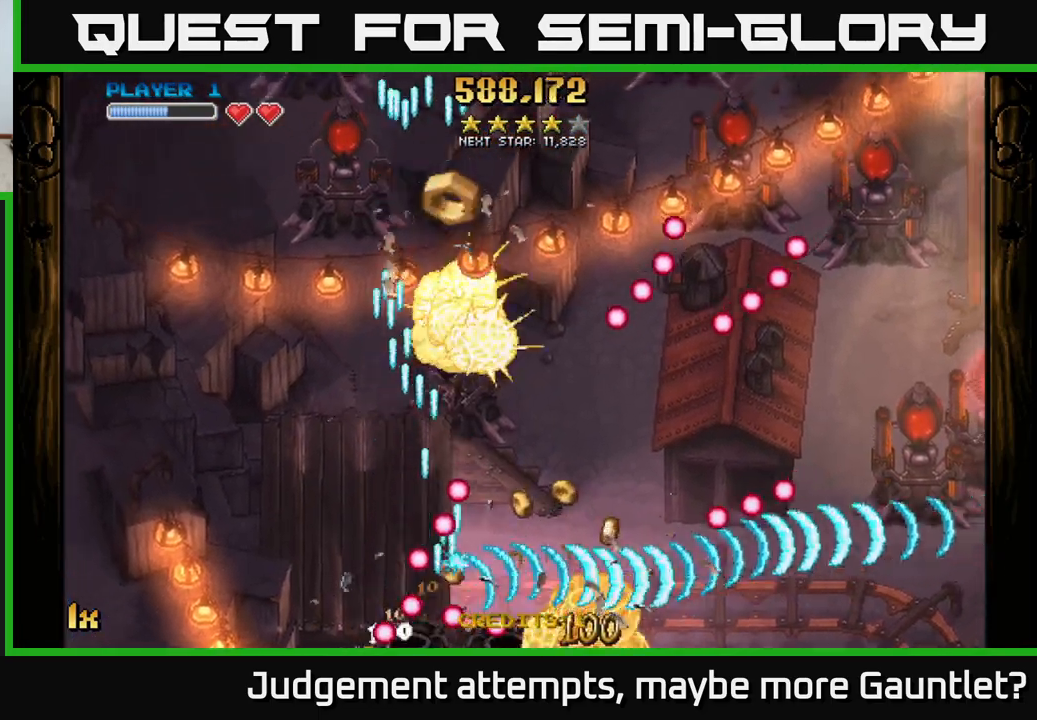
{"buttons": ["A", "X"], "left_stick": "right", "events": [[100, "left_stick", "right"], [433, "X", "down"]]}
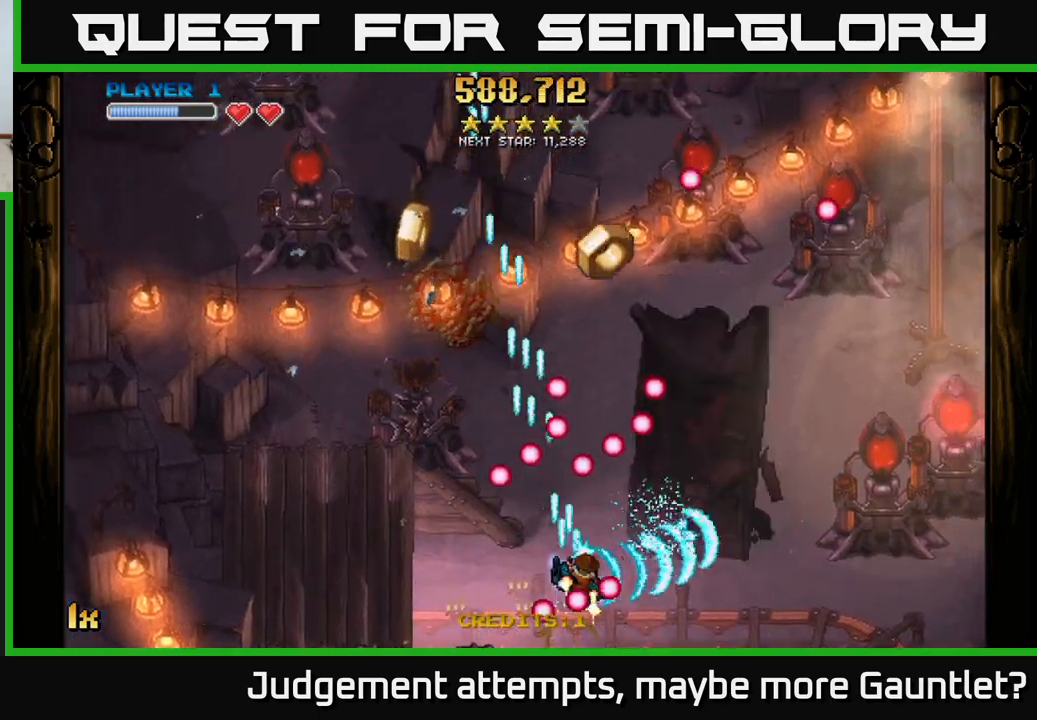
{"buttons": ["A"], "left_stick": "right", "events": [[67, "X", "up"], [83, "left_stick", "up-right"], [300, "left_stick", "right"]]}
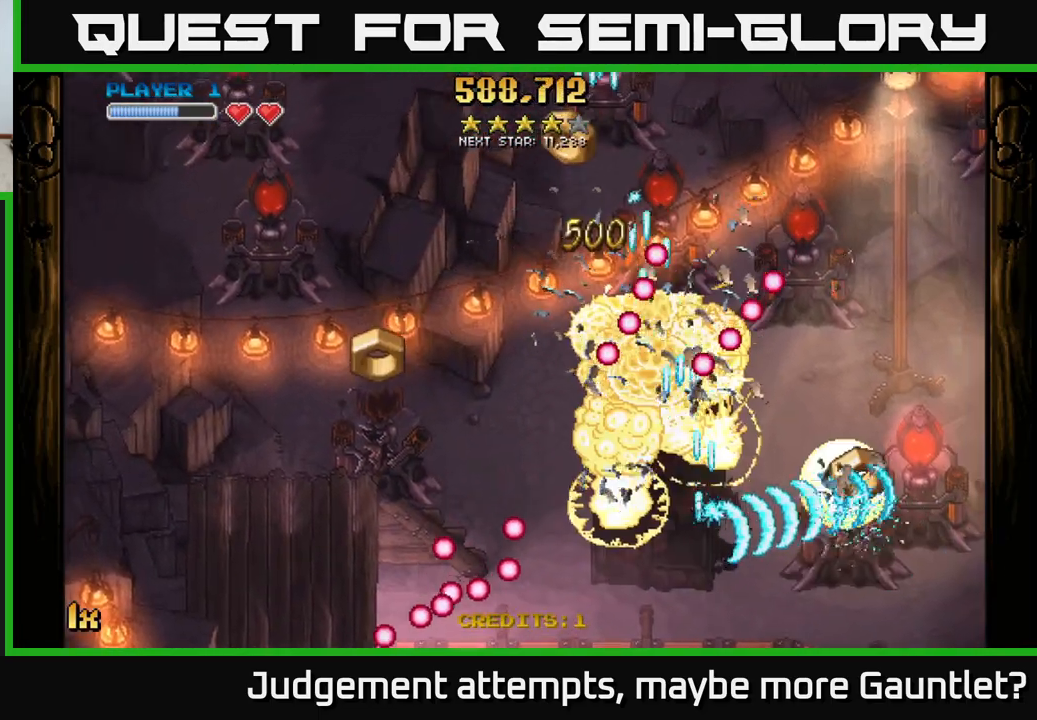
{"buttons": ["A"], "left_stick": "right", "events": [[17, "left_stick", "down-right"], [217, "X", "down"], [217, "left_stick", "up-right"], [317, "X", "up"], [350, "left_stick", "right"]]}
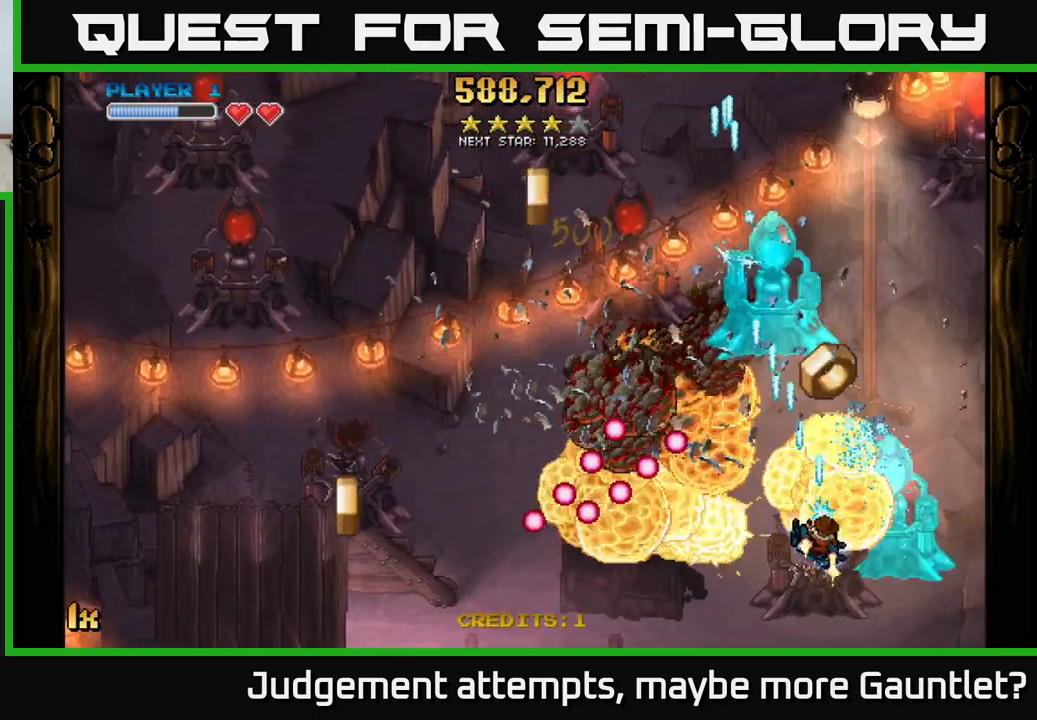
{"buttons": ["A"], "left_stick": "up-left", "events": [[267, "X", "down"], [267, "left_stick", "up-left"], [400, "X", "up"]]}
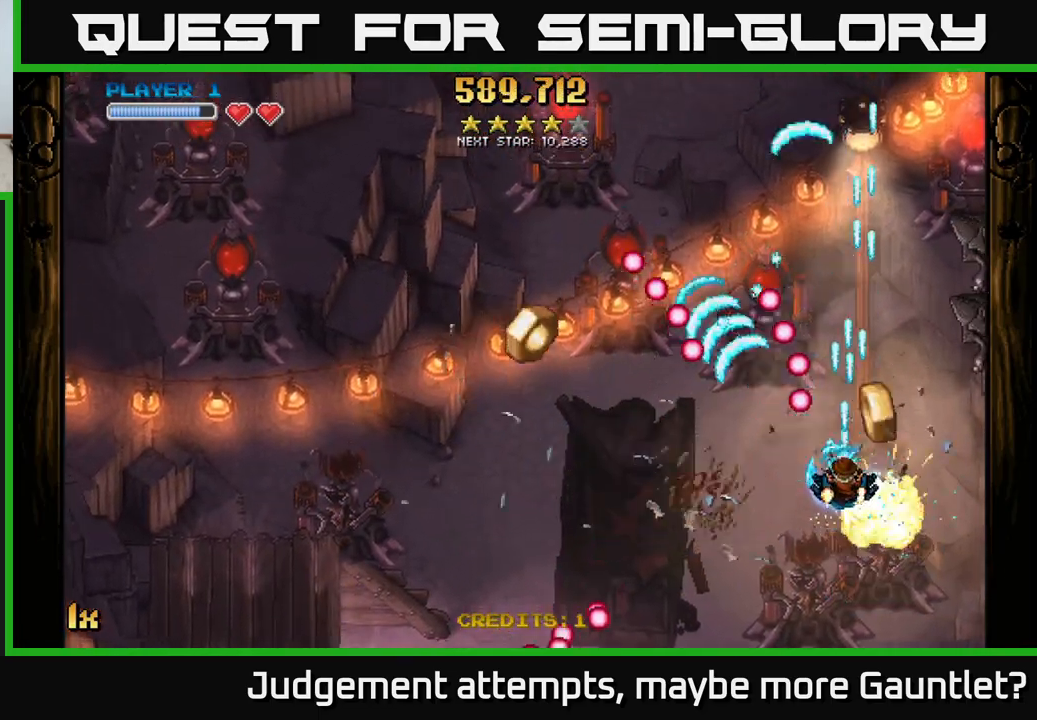
{"buttons": ["A"], "left_stick": "down-left", "events": [[33, "left_stick", "down"], [217, "left_stick", "down-left"]]}
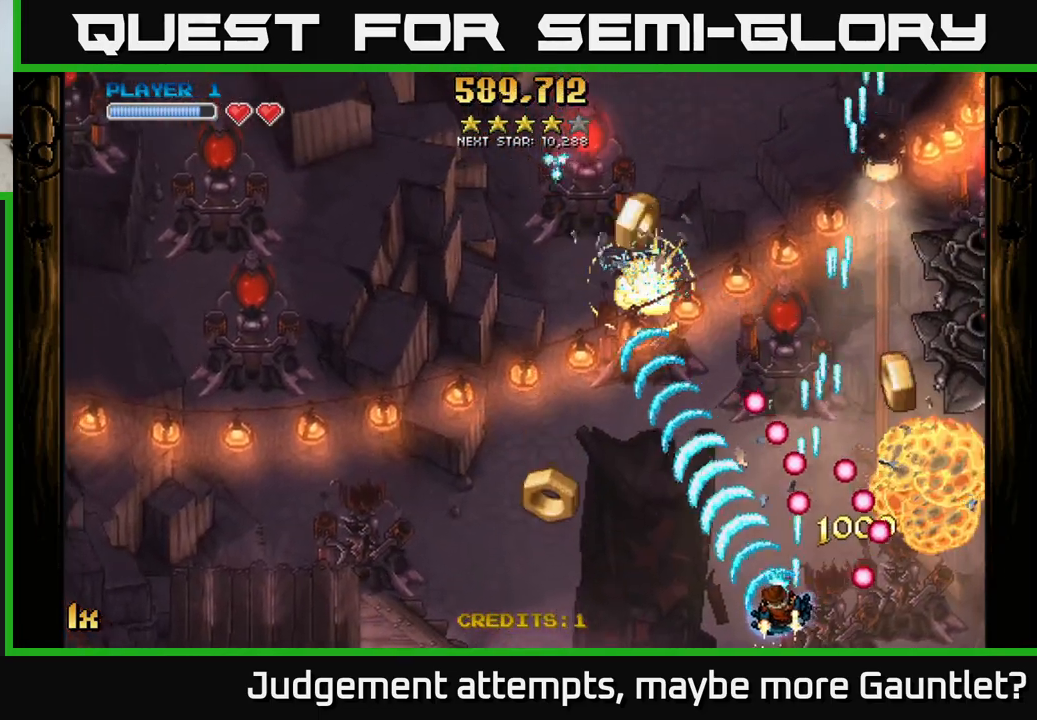
{"buttons": ["A"], "left_stick": "down-left", "events": []}
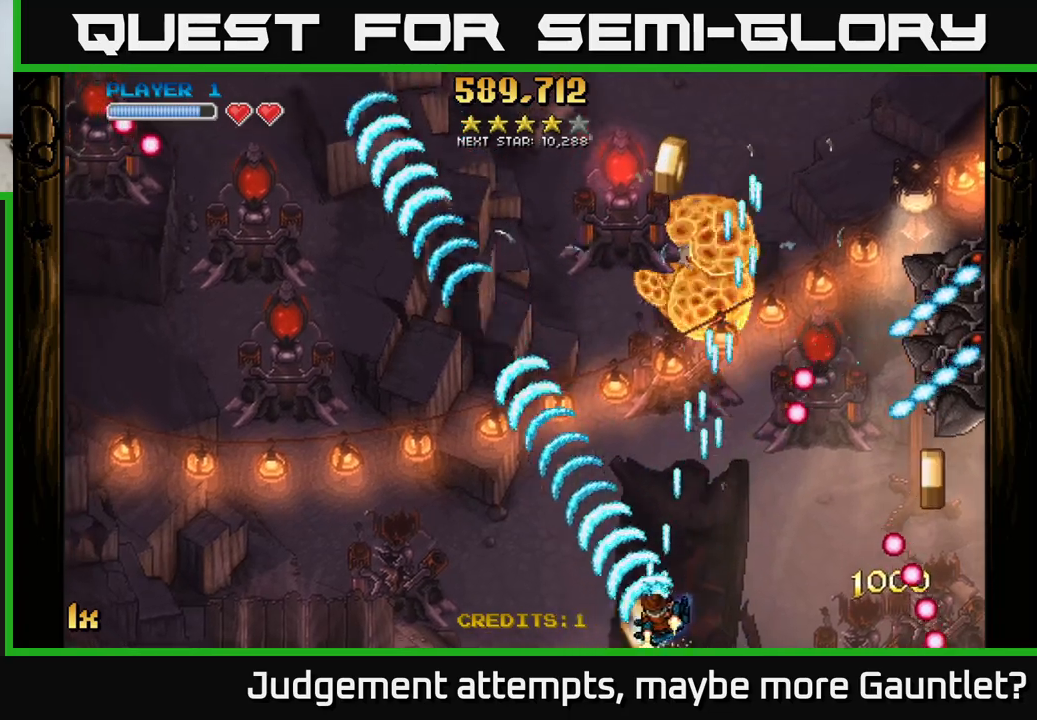
{"buttons": ["A"], "left_stick": "left", "events": [[33, "left_stick", "left"], [200, "L1", "down"], [317, "L1", "up"]]}
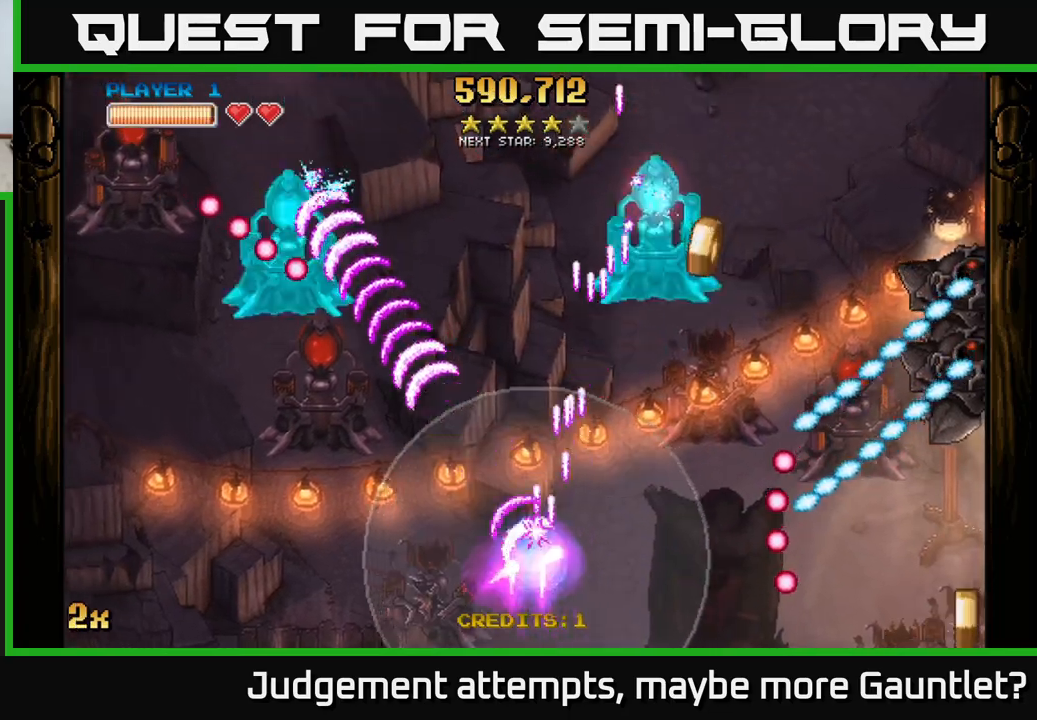
{"buttons": ["A"], "left_stick": "up-left", "events": [[150, "left_stick", "up-left"]]}
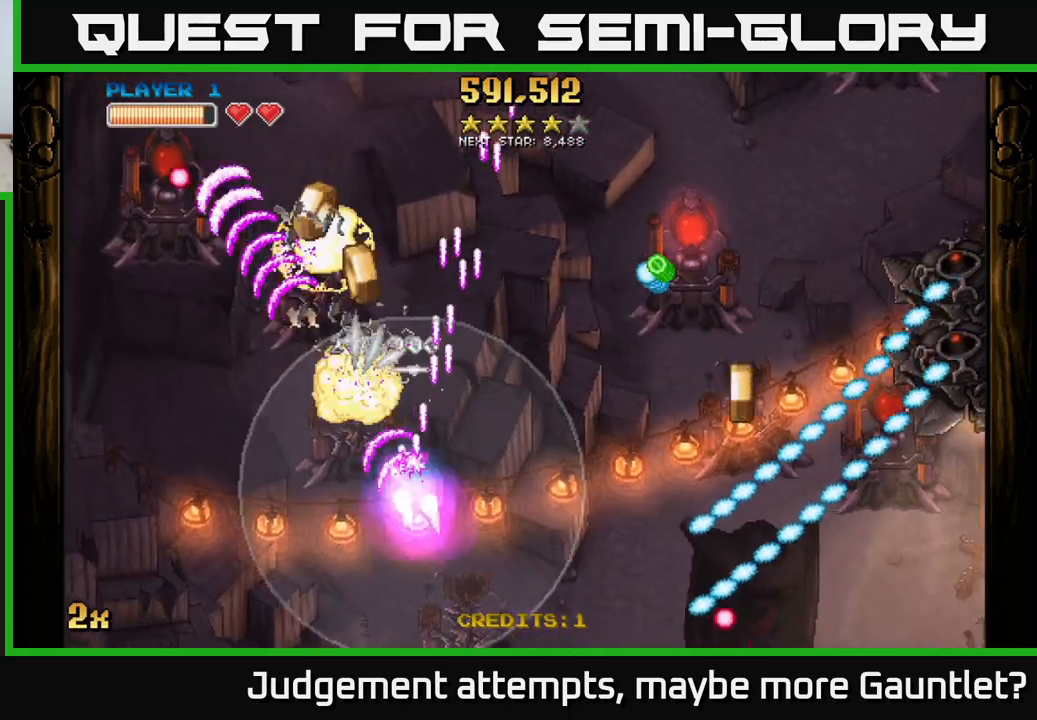
{"buttons": ["A", "X"], "left_stick": "right", "events": [[467, "left_stick", "right"], [483, "X", "down"]]}
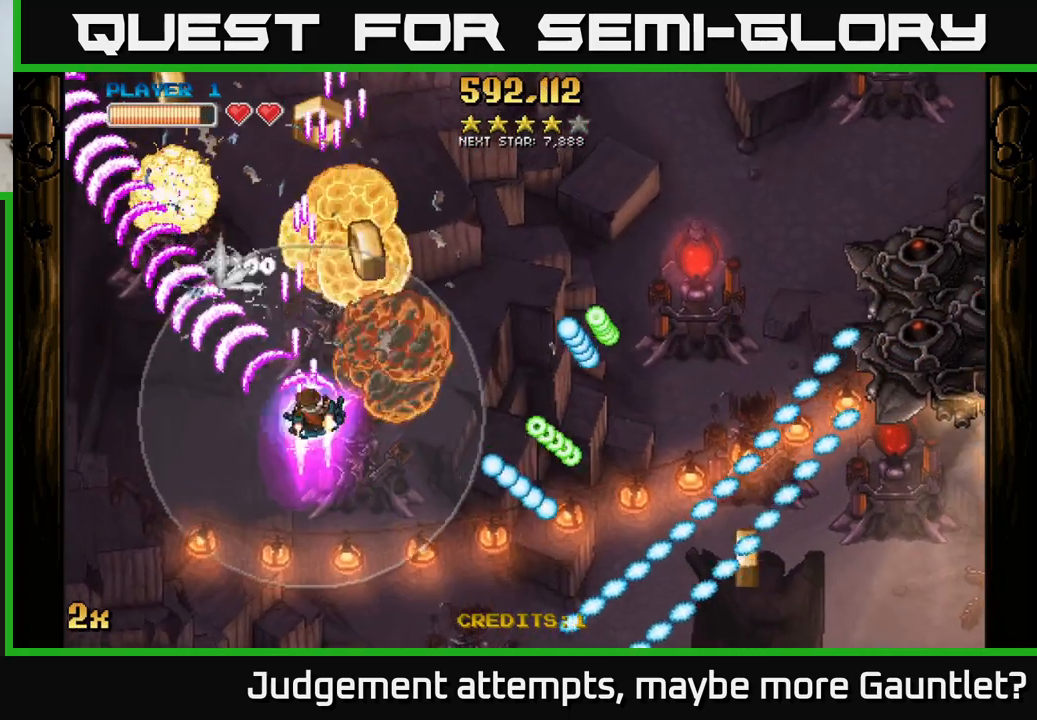
{"buttons": ["A"], "left_stick": "down-left", "events": [[117, "left_stick", "up-right"], [133, "X", "up"], [383, "left_stick", "up-left"], [483, "left_stick", "down-left"]]}
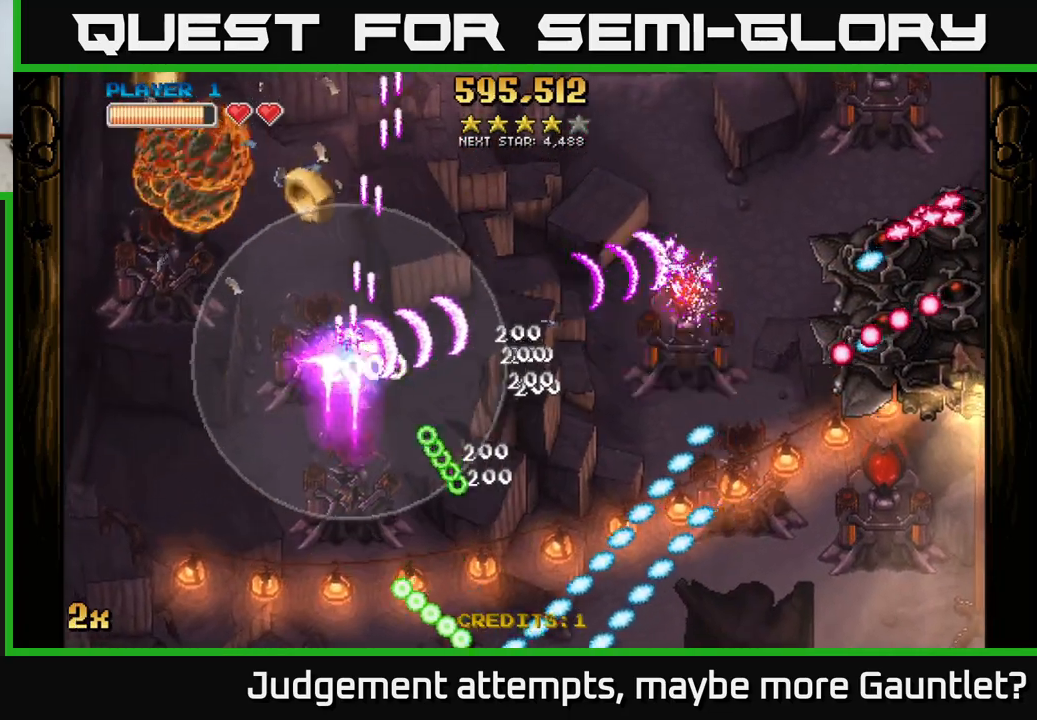
{"buttons": ["A"], "left_stick": "up-left", "events": [[283, "X", "down"], [283, "left_stick", "up-right"], [400, "X", "up"], [500, "left_stick", "up-left"]]}
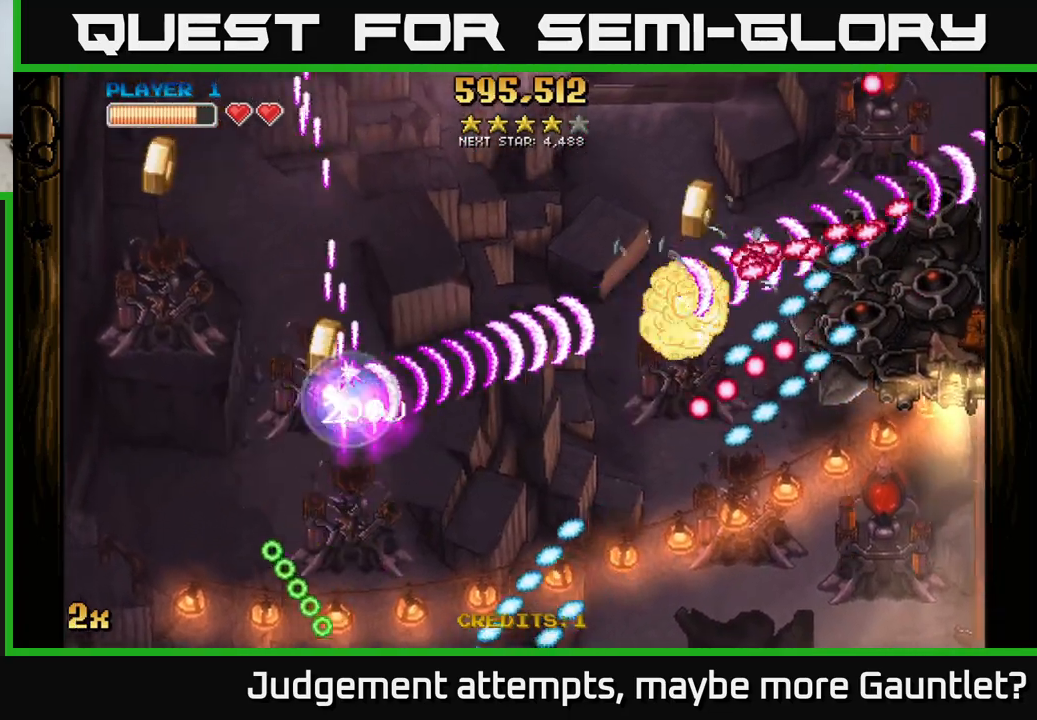
{"buttons": ["A"], "left_stick": "down", "events": [[133, "left_stick", "down-right"], [250, "left_stick", "down"]]}
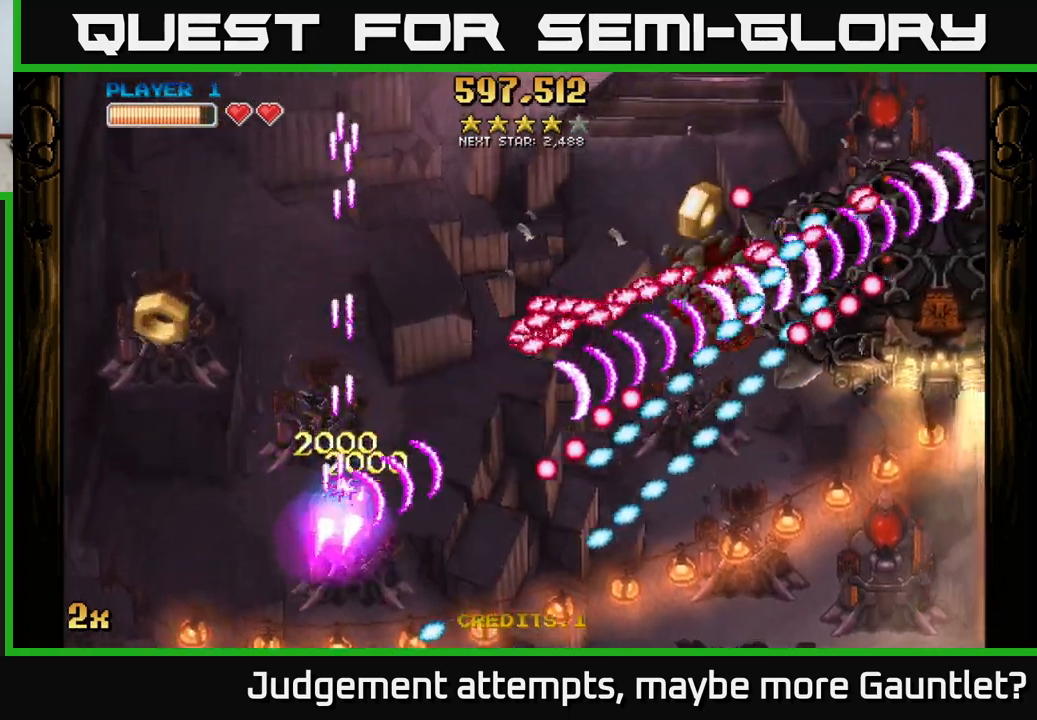
{"buttons": ["A"], "left_stick": "center", "events": [[100, "left_stick", "down-right"], [350, "left_stick", "up-right"], [417, "left_stick", "up-left"], [467, "left_stick", "center"]]}
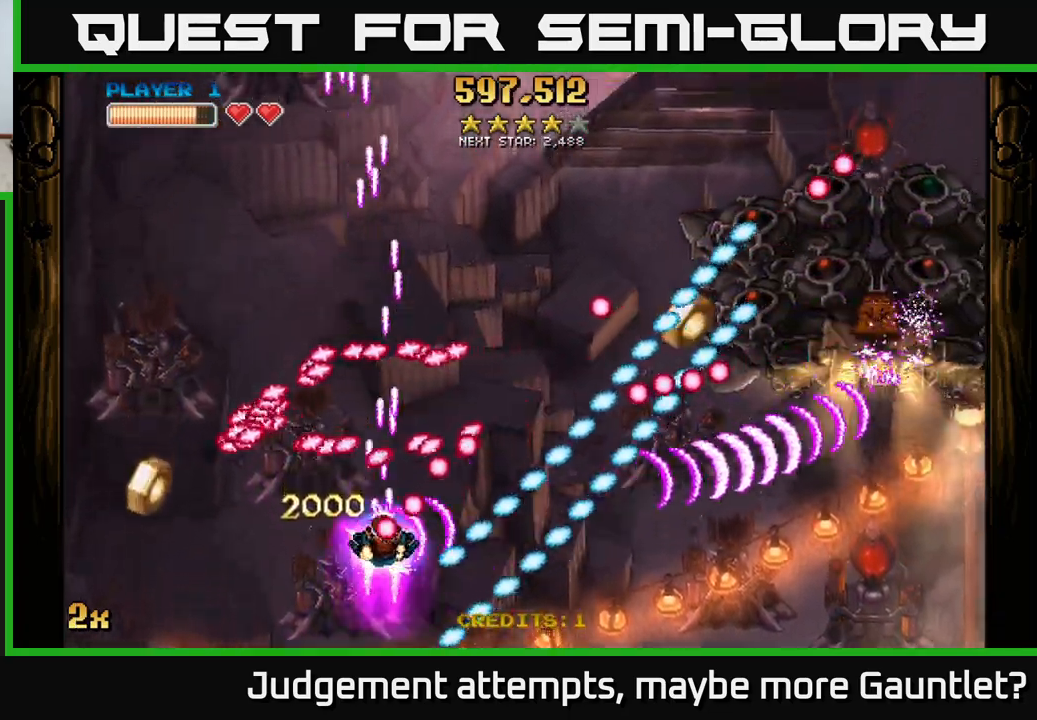
{"buttons": ["A"], "left_stick": "up-left", "events": [[383, "left_stick", "up-left"]]}
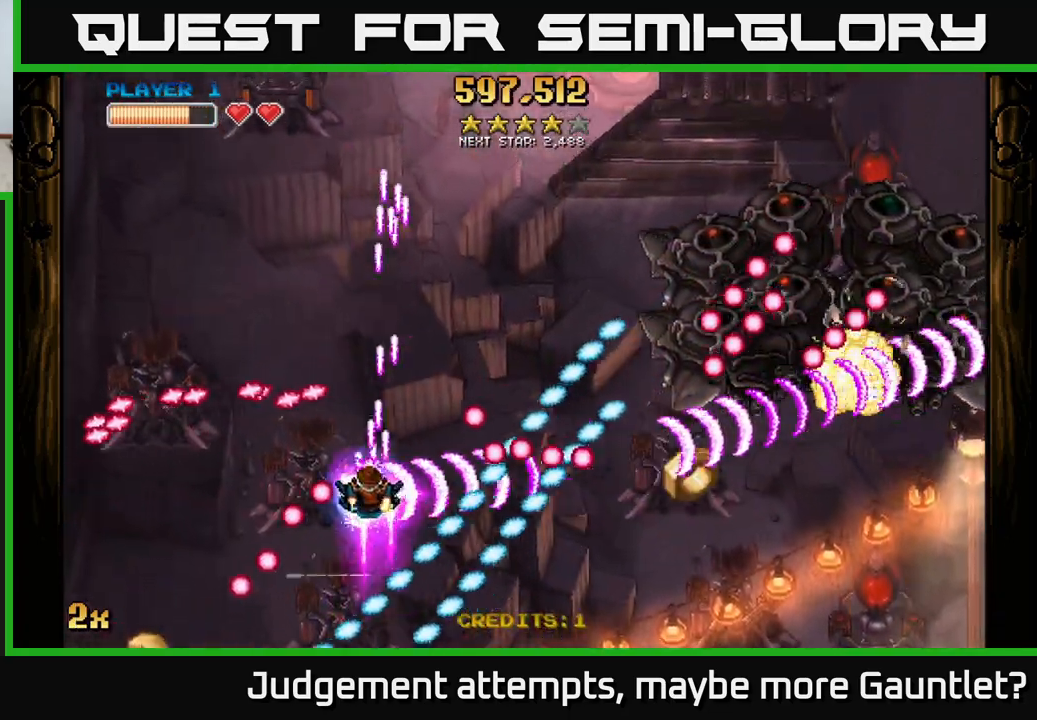
{"buttons": ["A", "X"], "left_stick": "right", "events": [[283, "left_stick", "up-right"], [367, "left_stick", "right"], [400, "X", "down"]]}
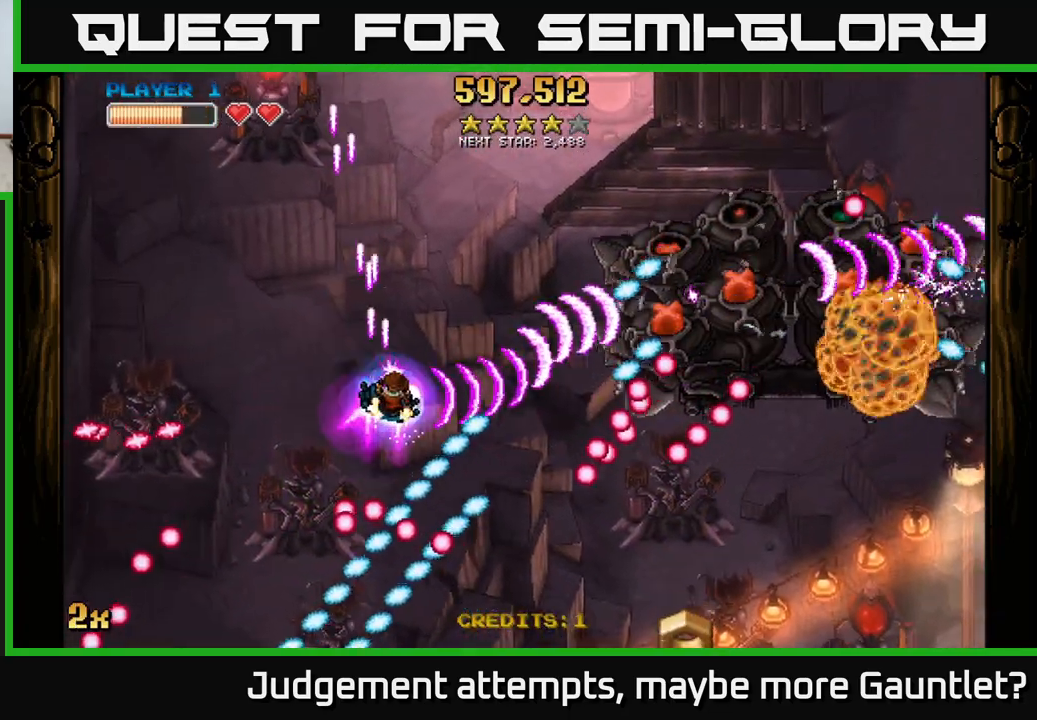
{"buttons": ["A"], "left_stick": "down", "events": [[50, "X", "up"], [200, "left_stick", "down"]]}
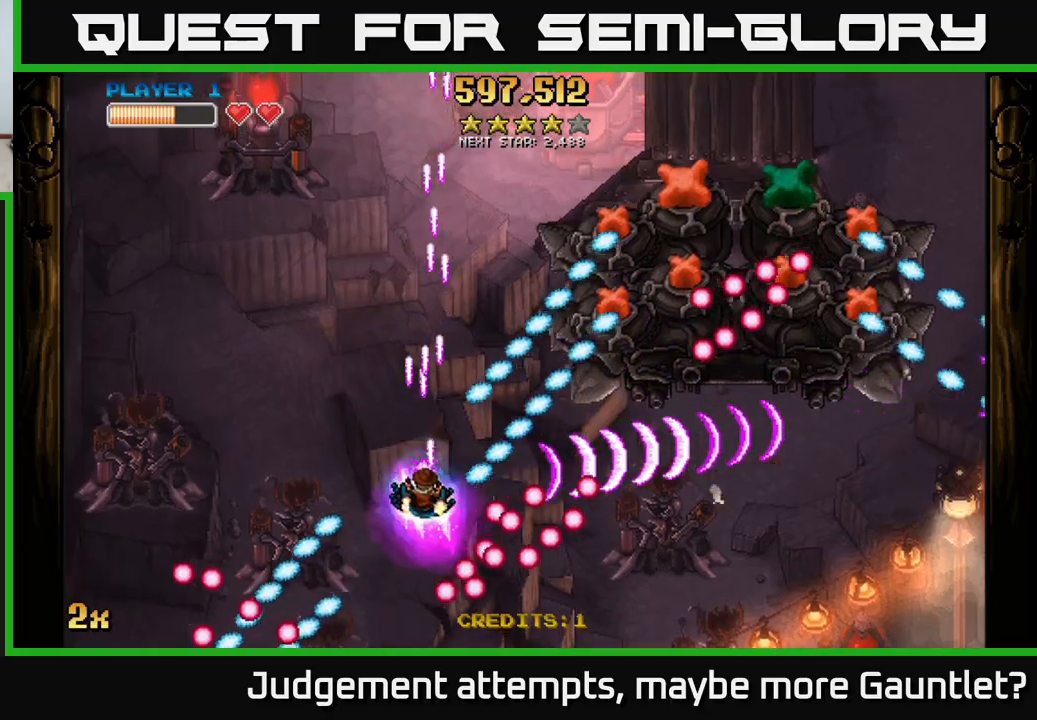
{"buttons": ["A"], "left_stick": "up-right", "events": [[300, "X", "down"], [300, "left_stick", "up-right"], [433, "X", "up"]]}
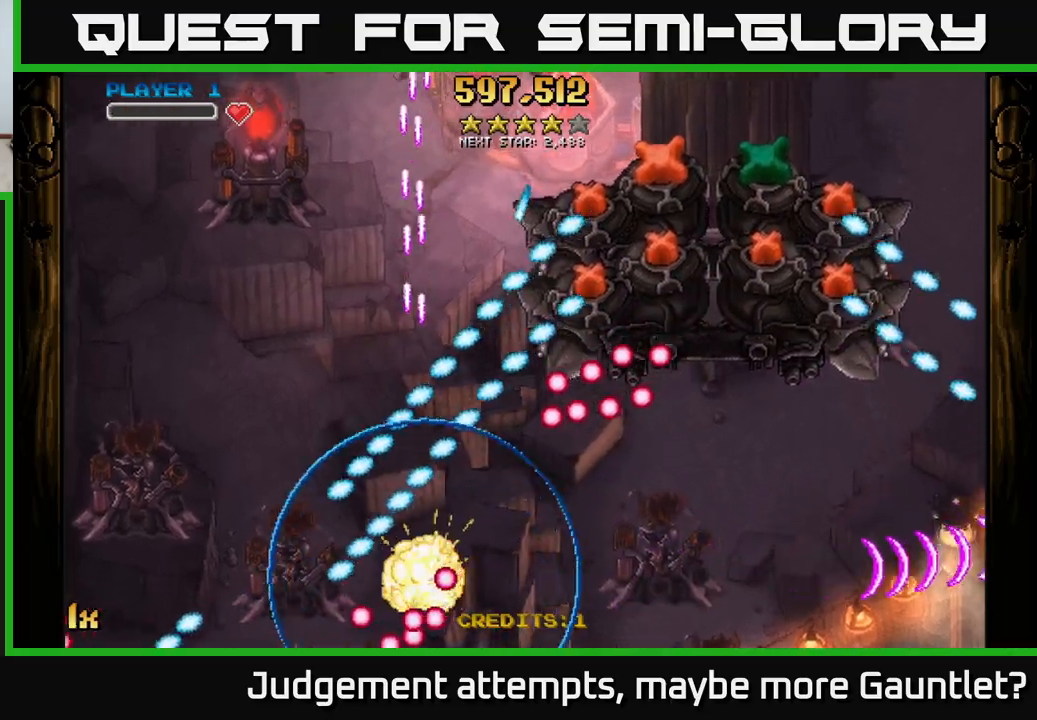
{"buttons": ["A"], "left_stick": "right", "events": [[183, "left_stick", "center"], [300, "A", "up"], [317, "left_stick", "right"], [417, "A", "down"]]}
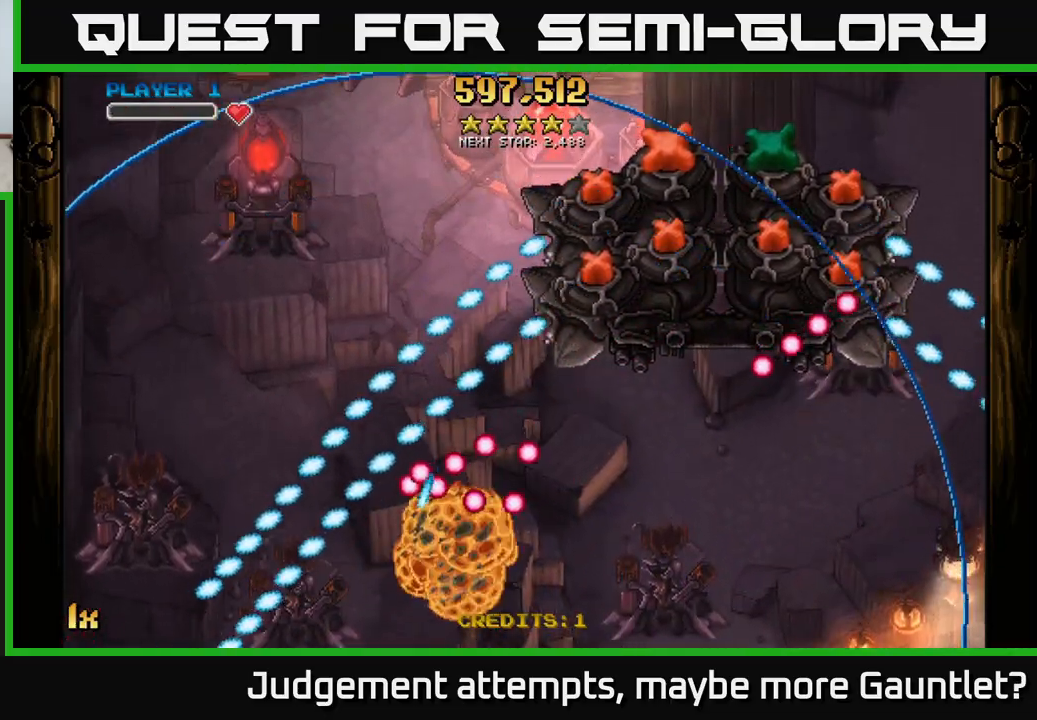
{"buttons": ["A"], "left_stick": "up-right", "events": [[317, "left_stick", "up-right"]]}